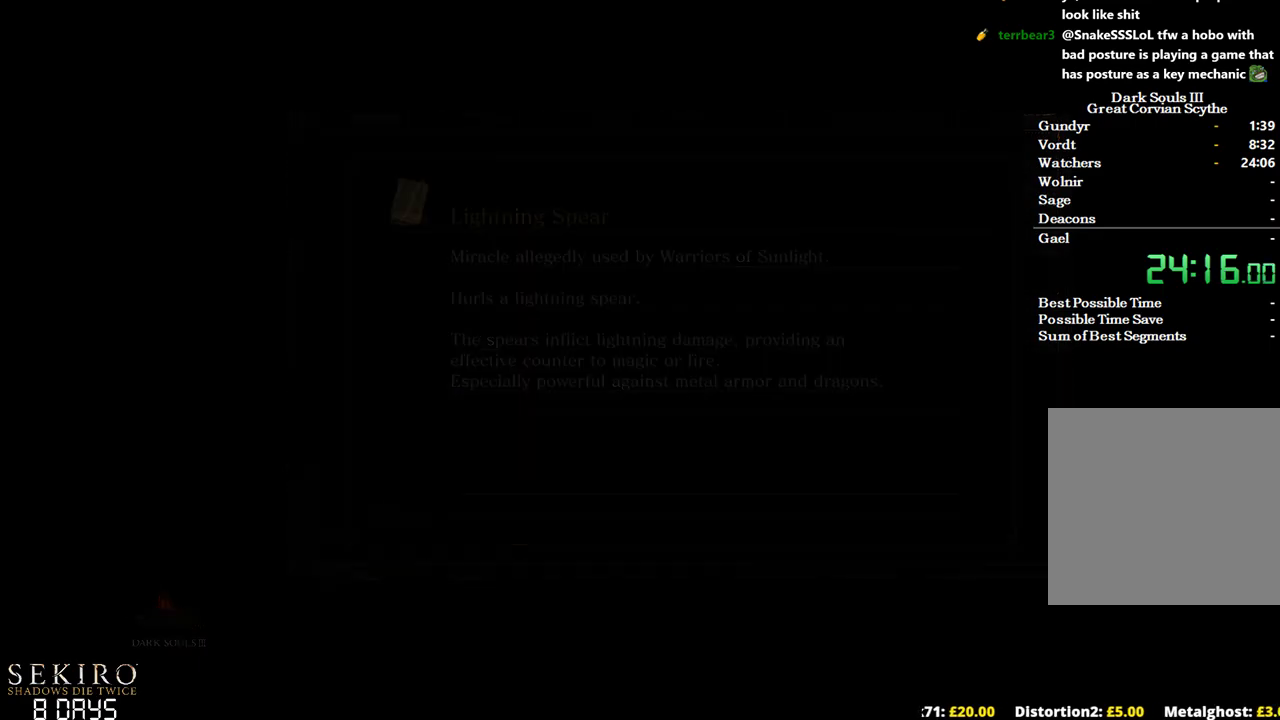
Gameplay with a controller (Xbox layout); each line is a JSON object with the inputs held at the frame after it. "events" lists button and stick changes between this image and that frame as [ms after this image, input, new state], when the widget could be followed in between.
{"buttons": ["B"], "left_stick": "up", "right_stick": "center", "events": [[267, "left_stick", "up"], [467, "B", "down"]]}
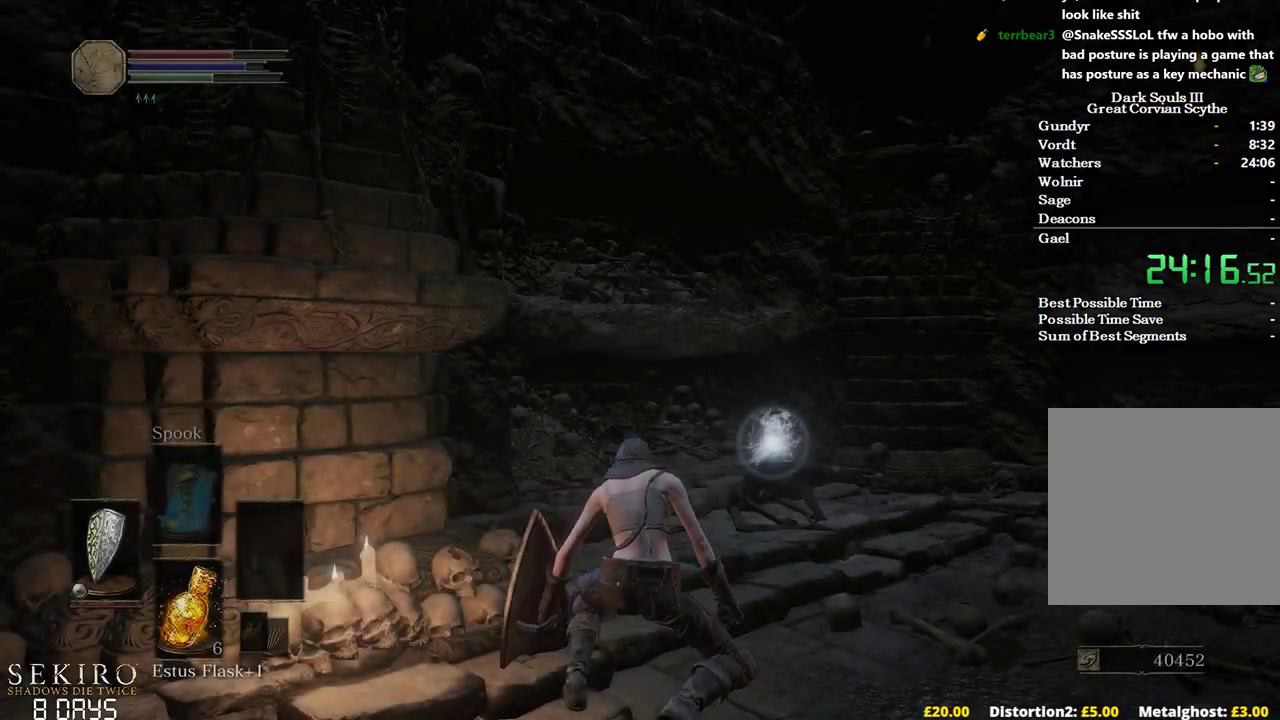
{"buttons": ["B"], "left_stick": "up", "right_stick": "center", "events": []}
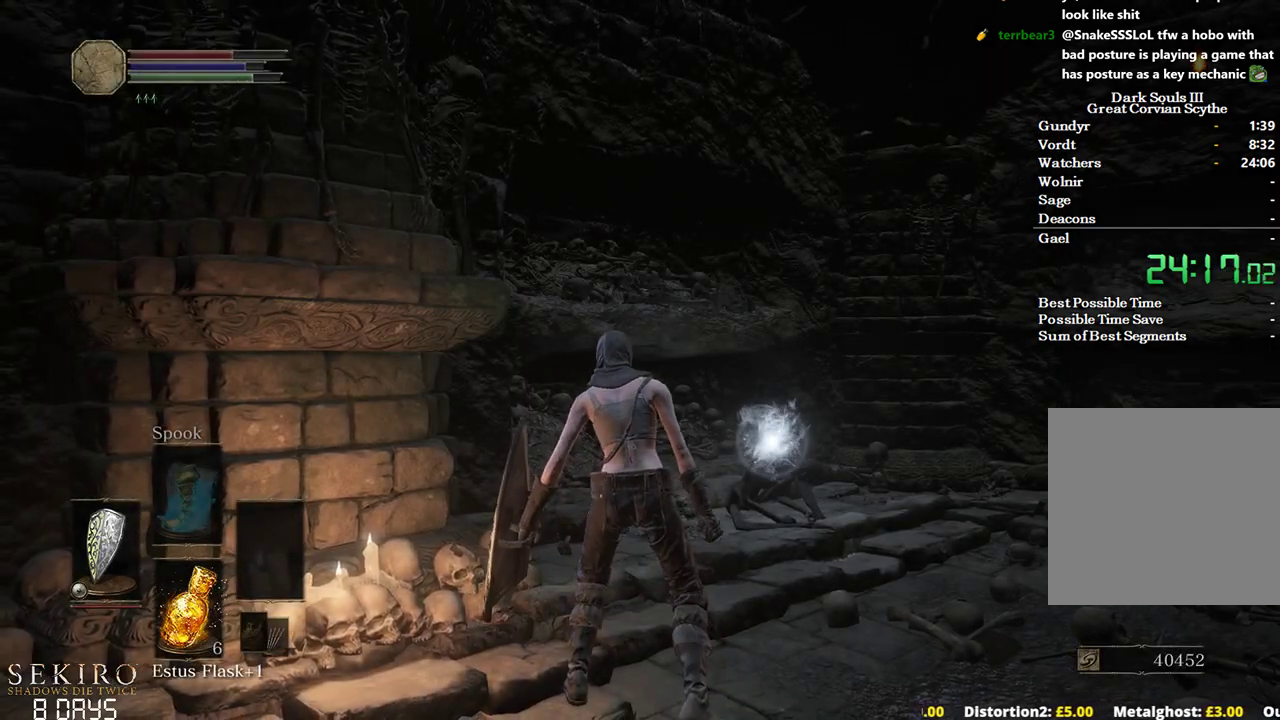
{"buttons": ["A", "B"], "left_stick": "up", "right_stick": "center", "events": [[467, "A", "down"]]}
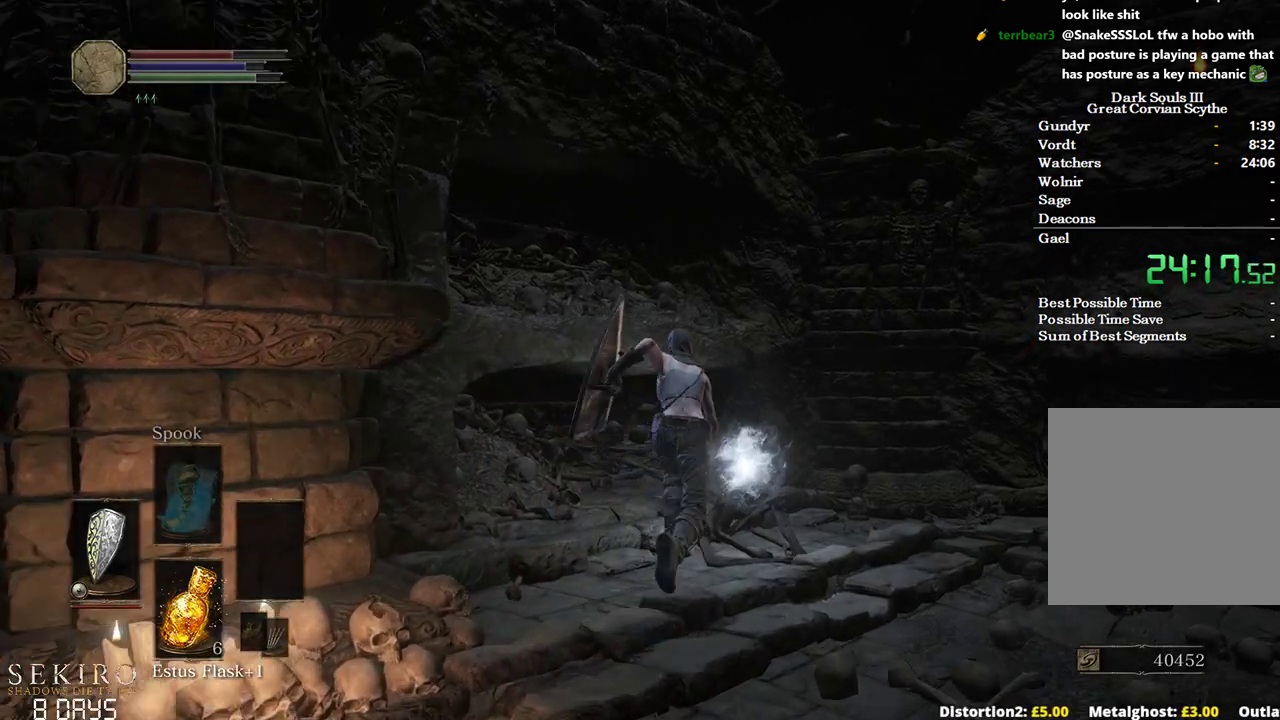
{"buttons": ["B"], "left_stick": "down", "right_stick": "center", "events": [[33, "A", "up"], [117, "A", "down"], [183, "A", "up"], [233, "A", "down"], [283, "left_stick", "down-left"], [317, "A", "up"], [400, "left_stick", "down"]]}
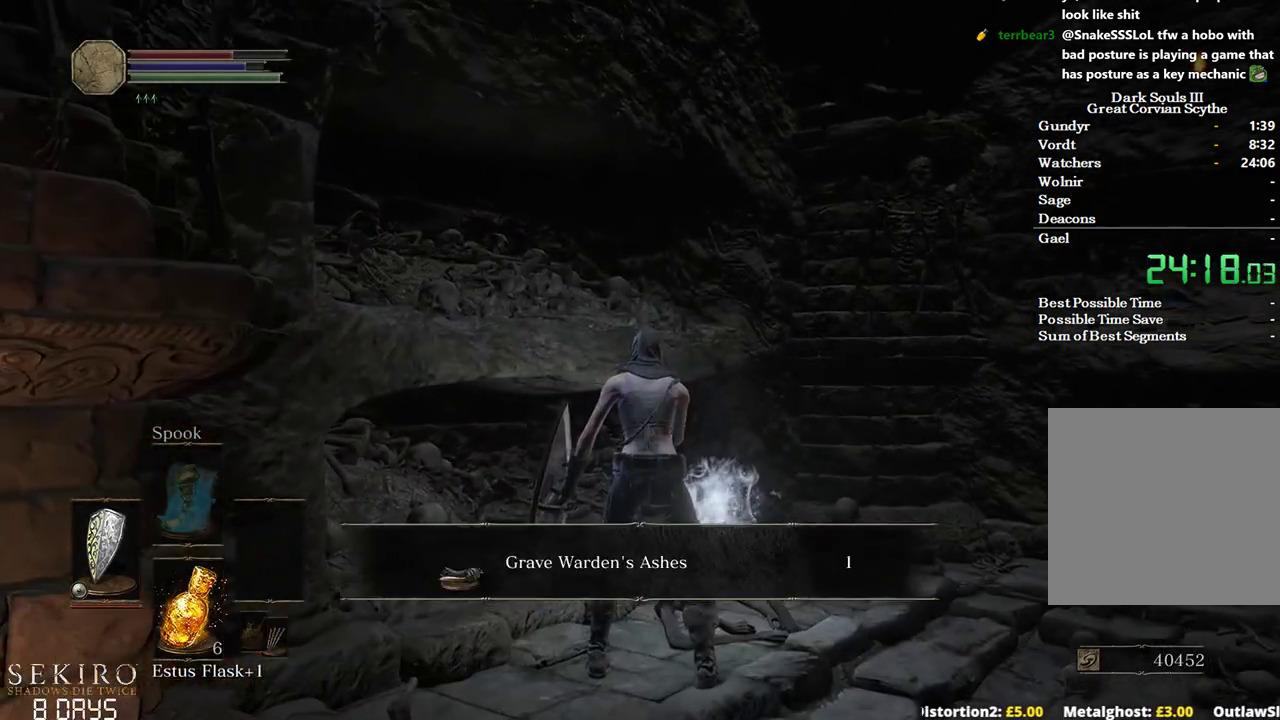
{"buttons": ["B"], "left_stick": "right", "right_stick": "down-right", "events": [[50, "right_stick", "down-right"], [100, "left_stick", "down-right"], [383, "left_stick", "right"]]}
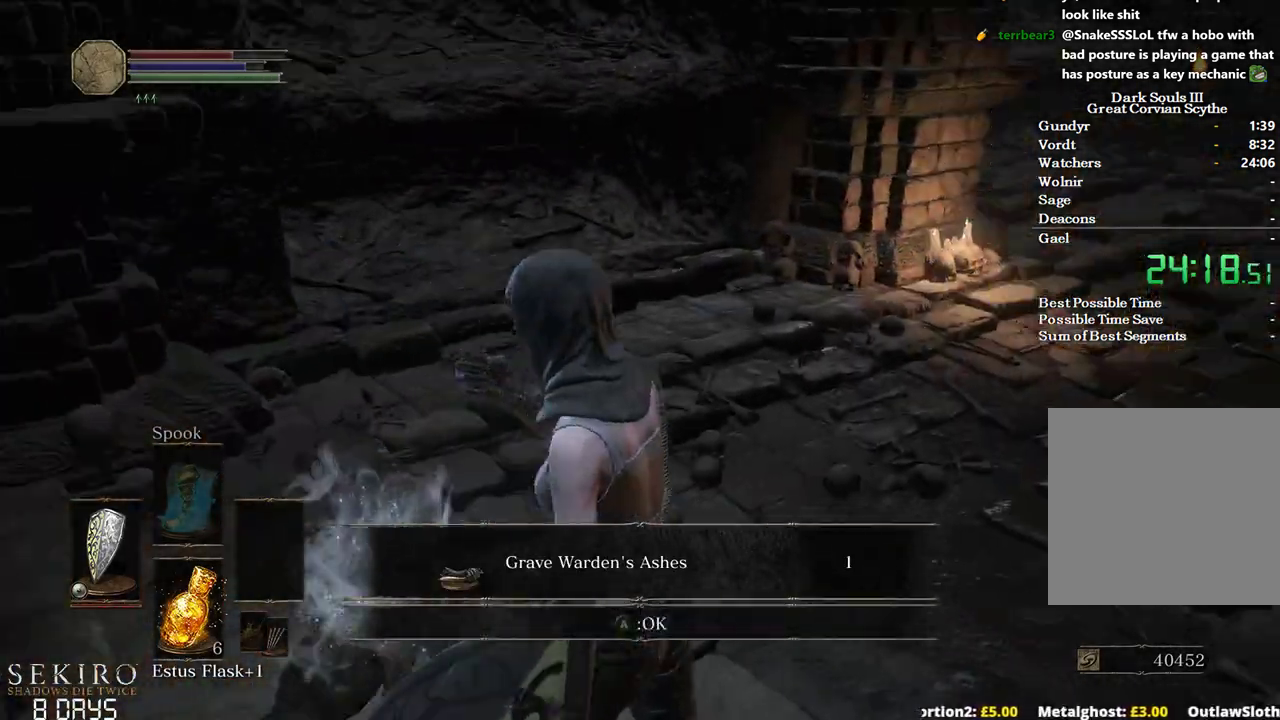
{"buttons": ["B"], "left_stick": "up-right", "right_stick": "center", "events": [[217, "left_stick", "up-right"], [283, "right_stick", "center"], [350, "A", "down"], [467, "A", "up"]]}
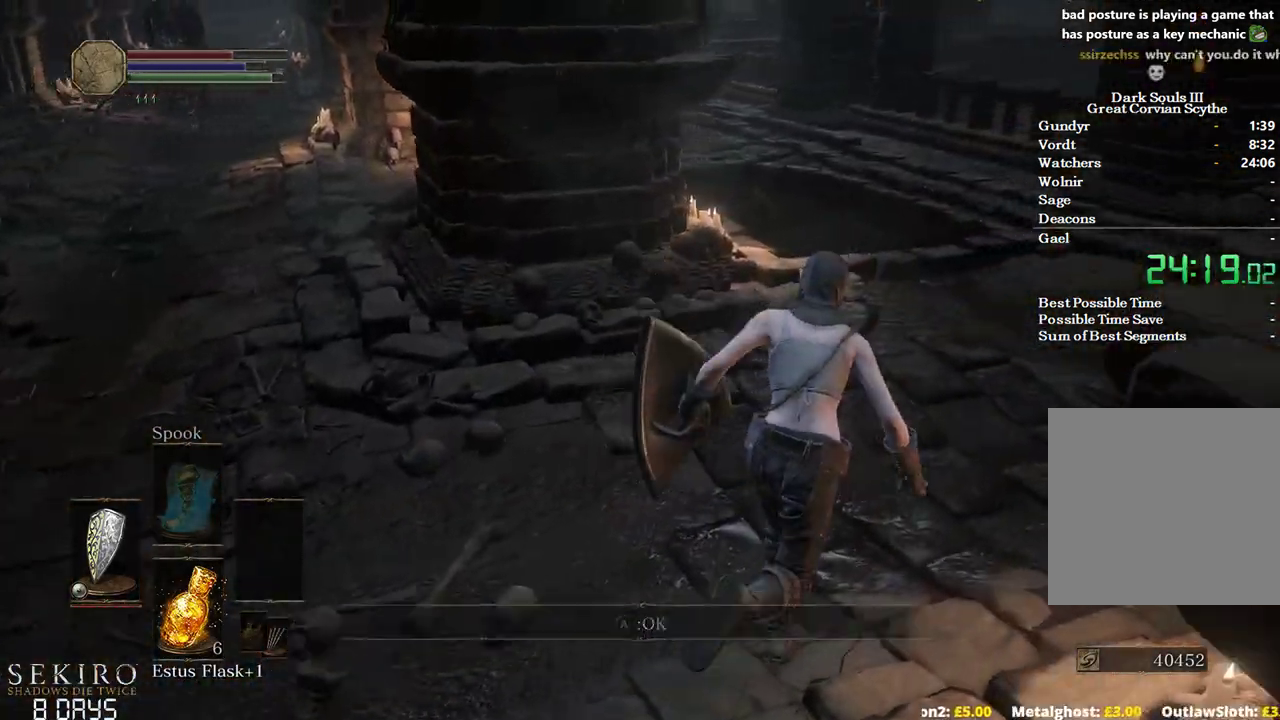
{"buttons": ["B"], "left_stick": "up", "right_stick": "center", "events": [[17, "left_stick", "up"]]}
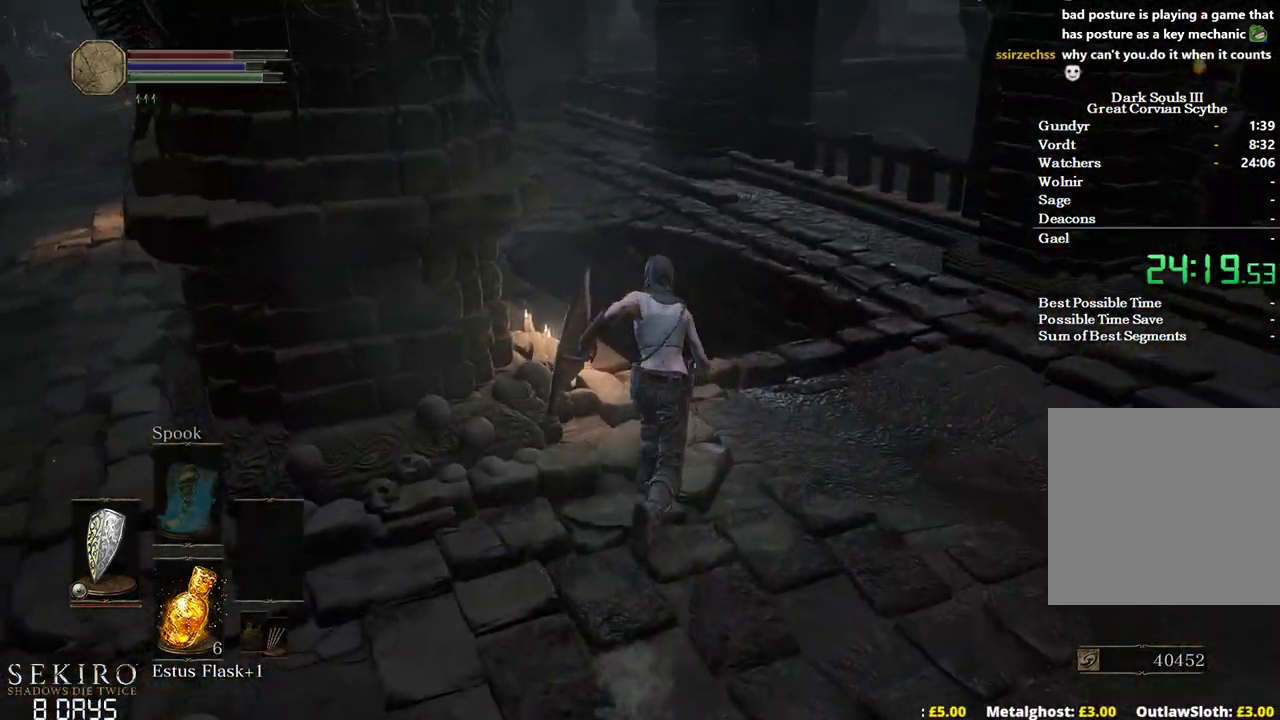
{"buttons": ["B"], "left_stick": "up", "right_stick": "down", "events": [[433, "right_stick", "down"]]}
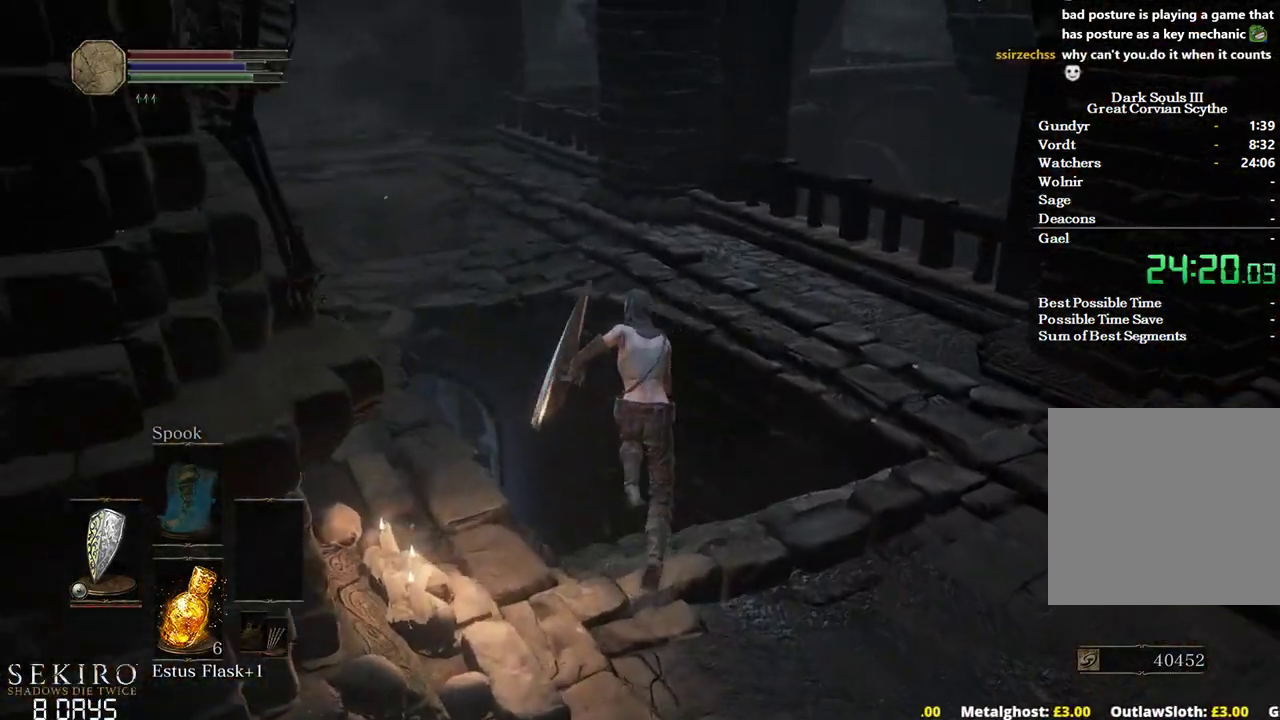
{"buttons": ["B"], "left_stick": "up", "right_stick": "down", "events": []}
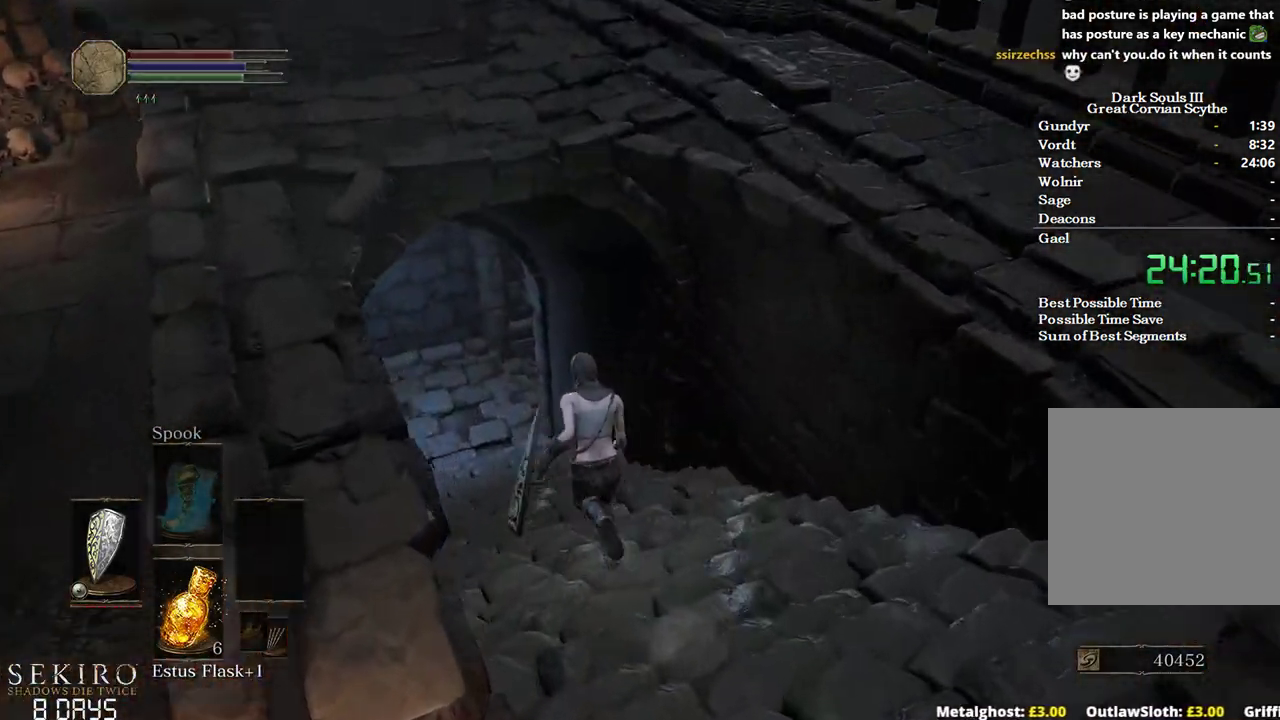
{"buttons": ["B"], "left_stick": "up", "right_stick": "center", "events": [[83, "right_stick", "center"]]}
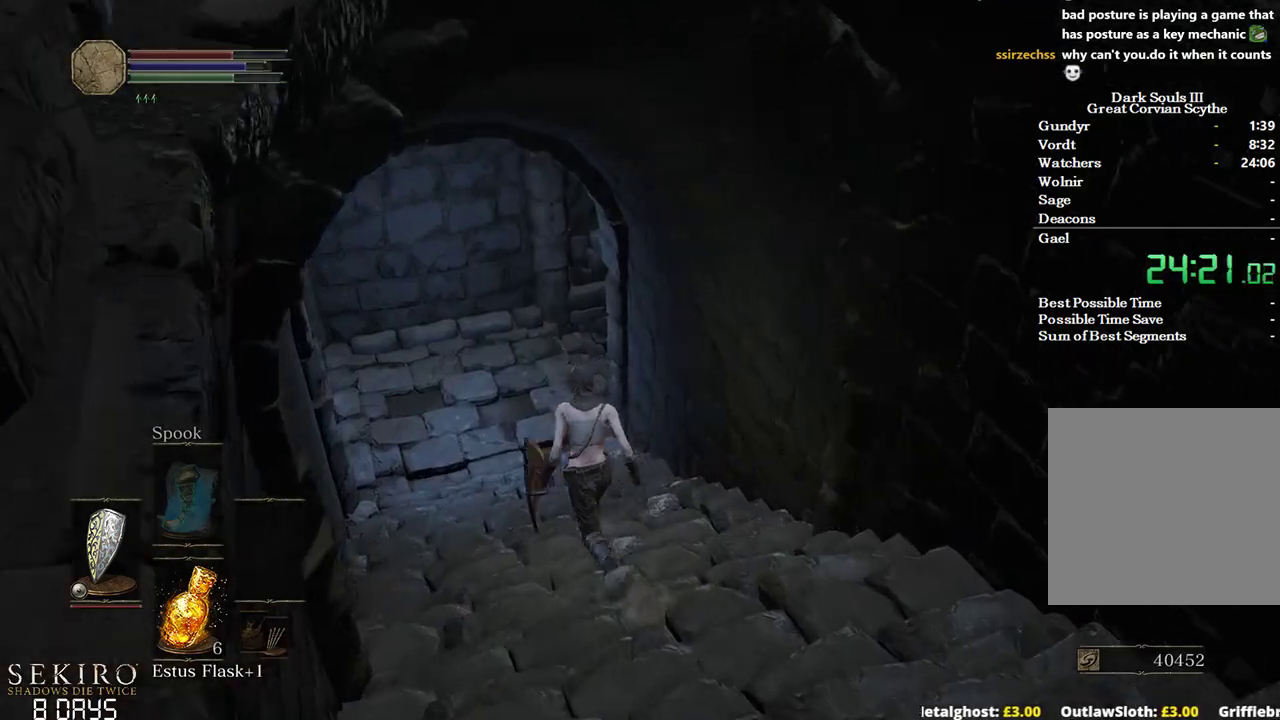
{"buttons": [], "left_stick": "up", "right_stick": "center", "events": [[117, "X", "down"], [200, "X", "up"], [250, "B", "up"]]}
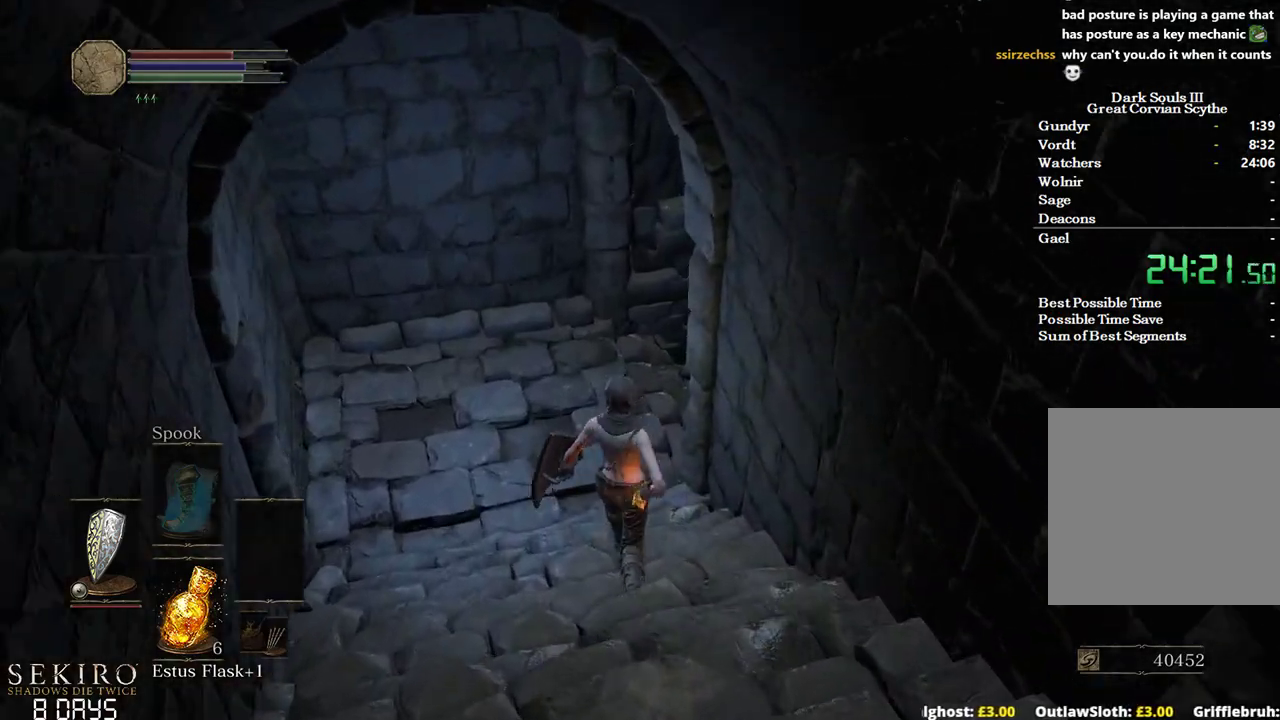
{"buttons": [], "left_stick": "up", "right_stick": "center", "events": []}
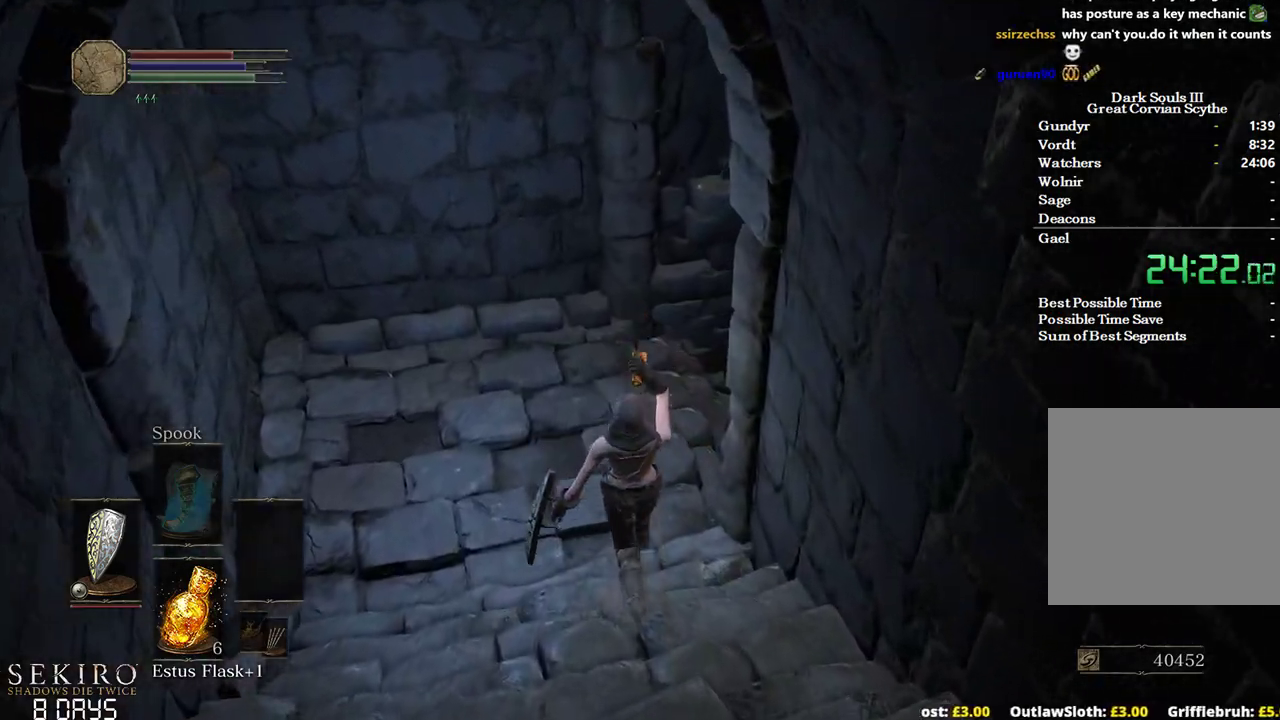
{"buttons": [], "left_stick": "up", "right_stick": "right", "events": [[33, "right_stick", "right"], [83, "right_stick", "down-right"], [367, "right_stick", "right"]]}
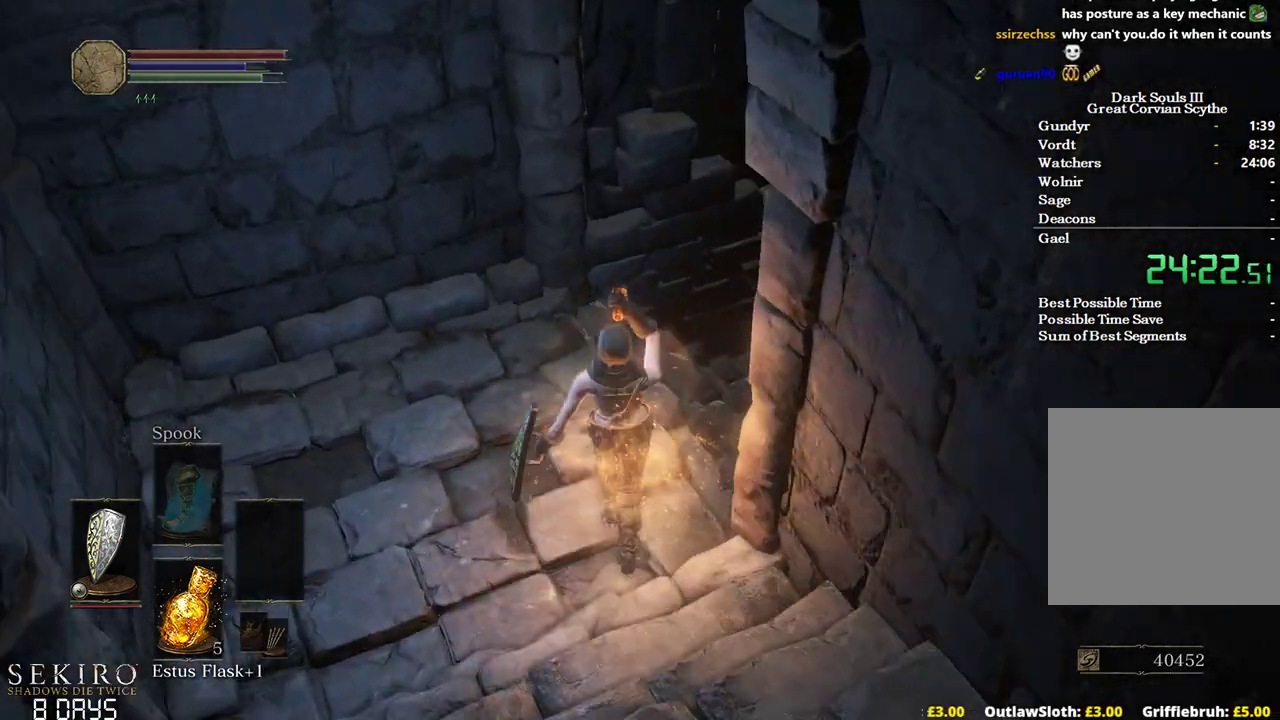
{"buttons": [], "left_stick": "up", "right_stick": "right", "events": []}
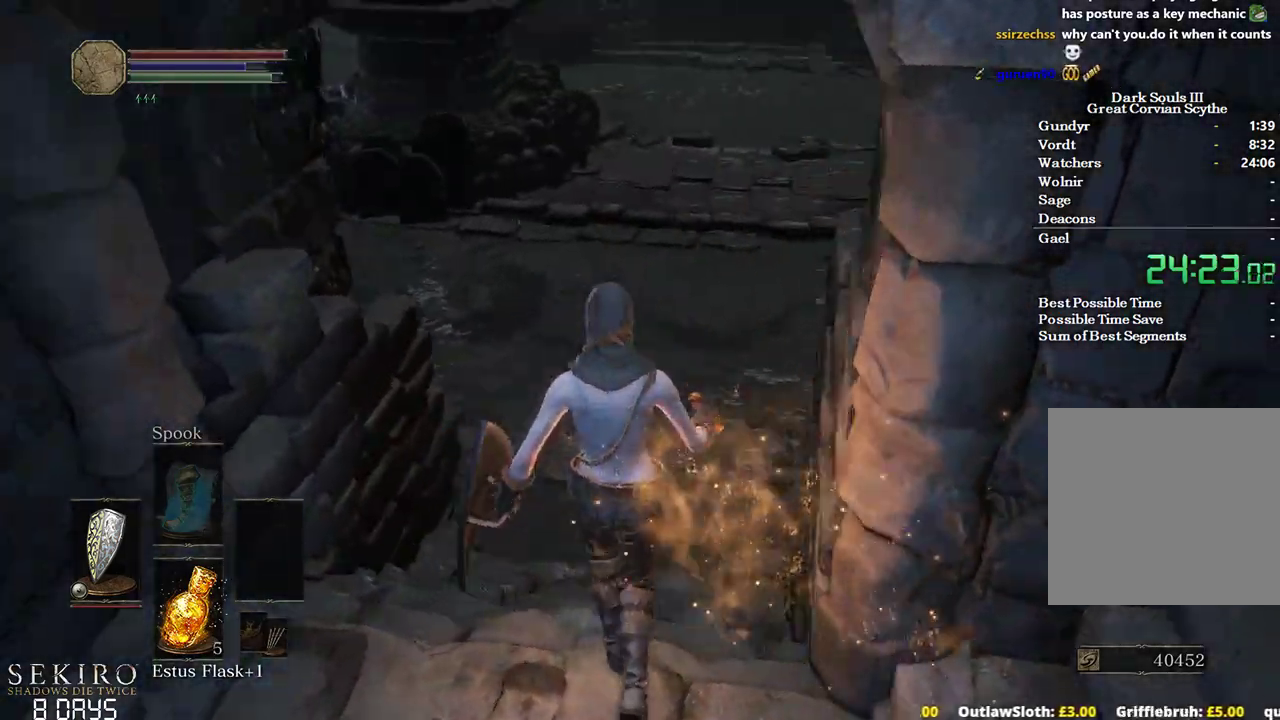
{"buttons": ["B"], "left_stick": "up-left", "right_stick": "right", "events": [[83, "B", "down"], [367, "left_stick", "up-left"]]}
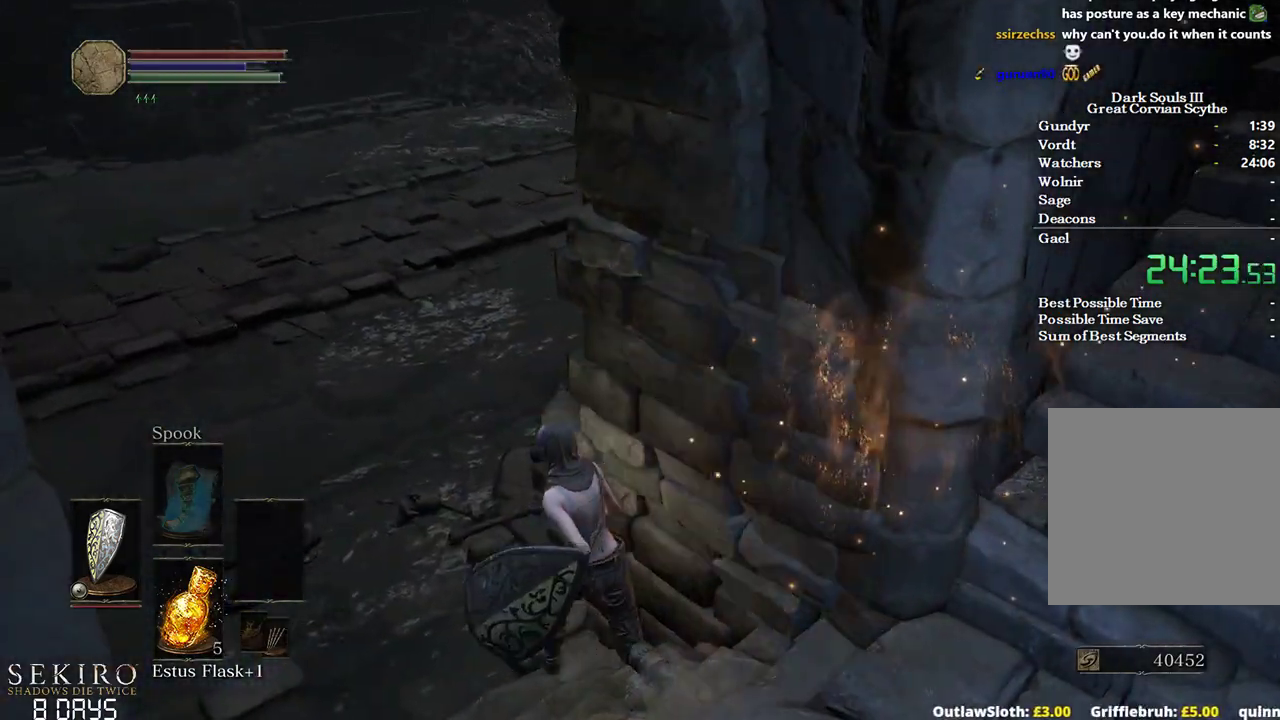
{"buttons": ["B", "L1"], "left_stick": "up", "right_stick": "right", "events": [[383, "left_stick", "up"], [483, "L1", "down"]]}
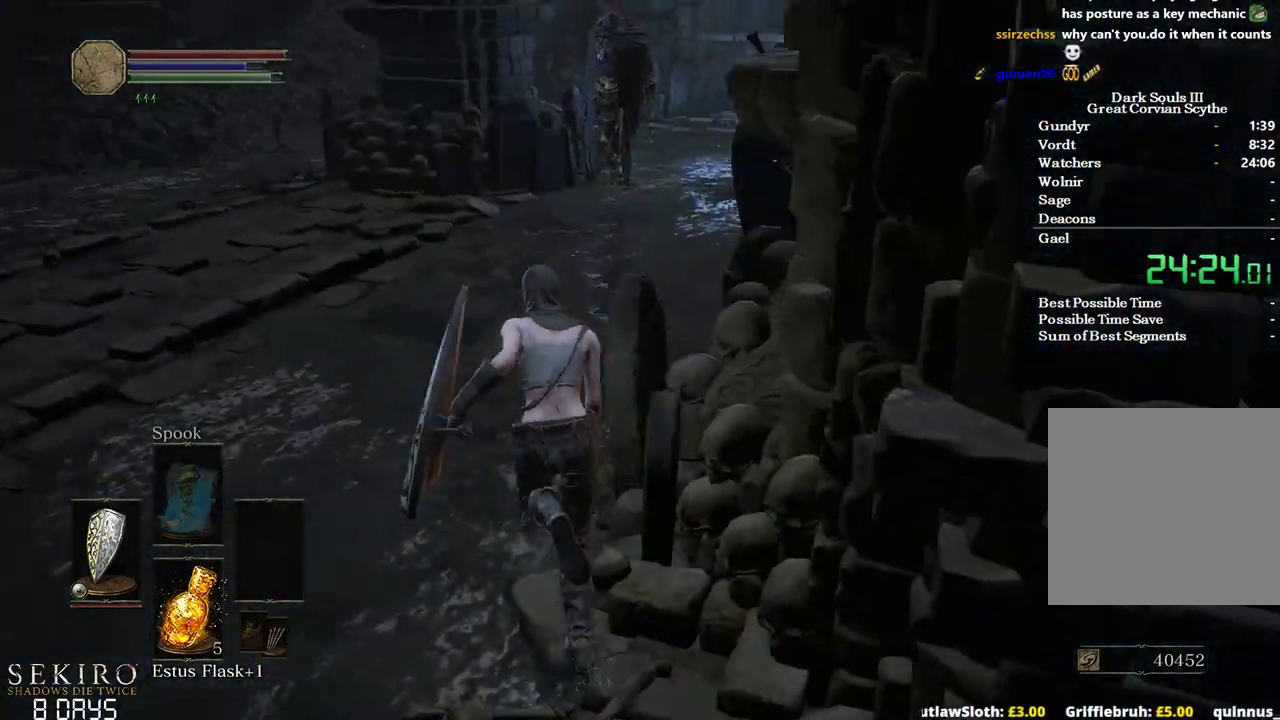
{"buttons": ["B", "L1"], "left_stick": "up", "right_stick": "down-right", "events": [[217, "right_stick", "down-right"]]}
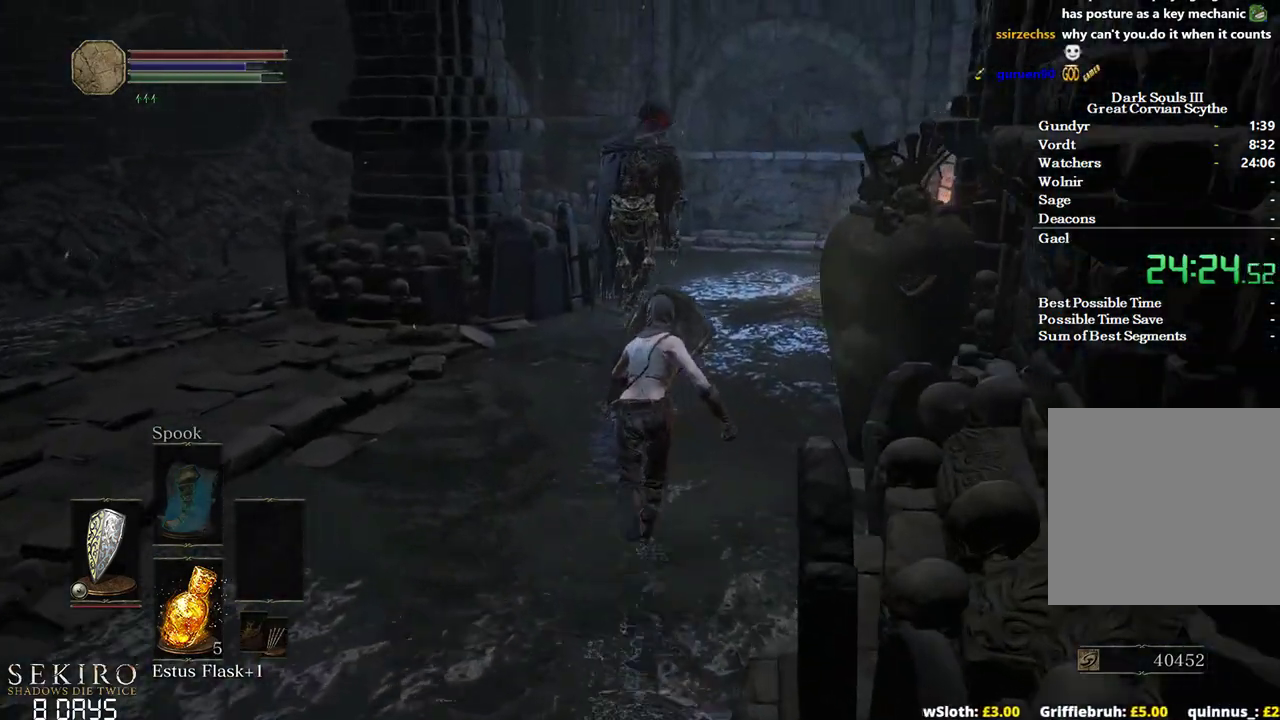
{"buttons": ["B", "L1"], "left_stick": "up", "right_stick": "down-right", "events": []}
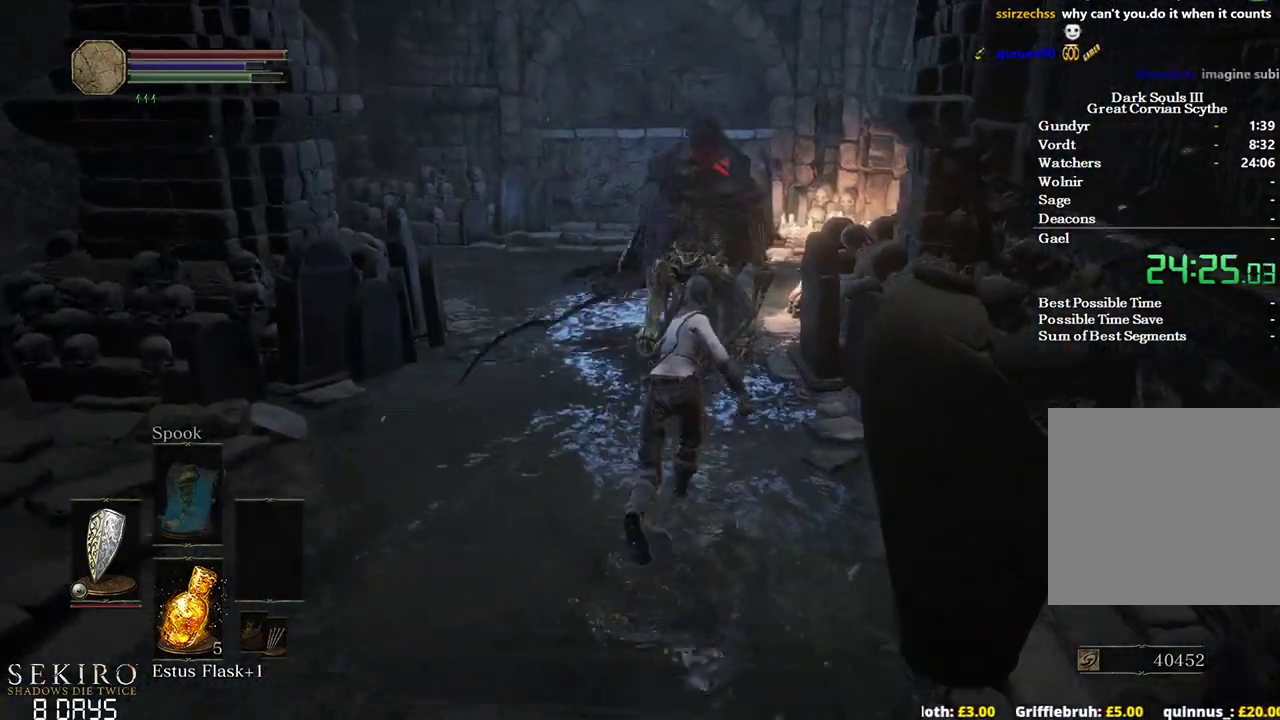
{"buttons": ["B", "L1"], "left_stick": "up", "right_stick": "down-right", "events": []}
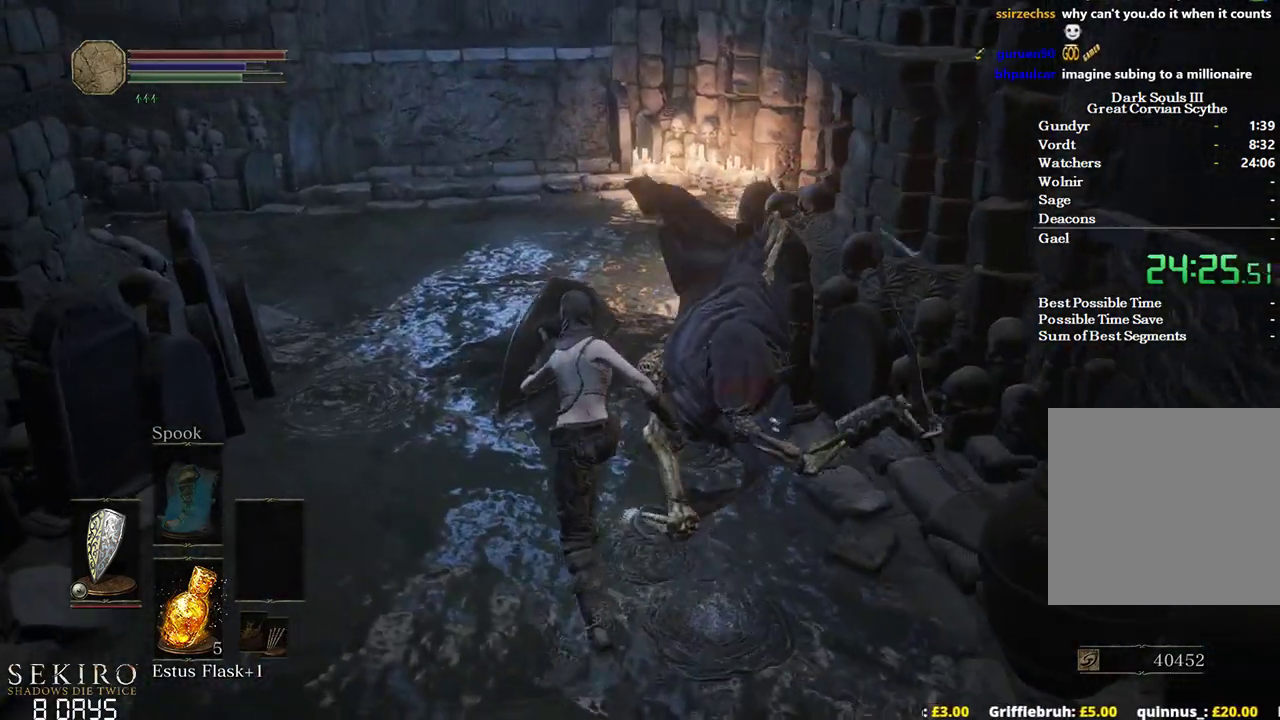
{"buttons": ["B"], "left_stick": "up-right", "right_stick": "down-right", "events": [[67, "B", "up"], [133, "B", "down"], [133, "L1", "up"], [200, "B", "up"], [383, "B", "down"], [467, "left_stick", "up-right"]]}
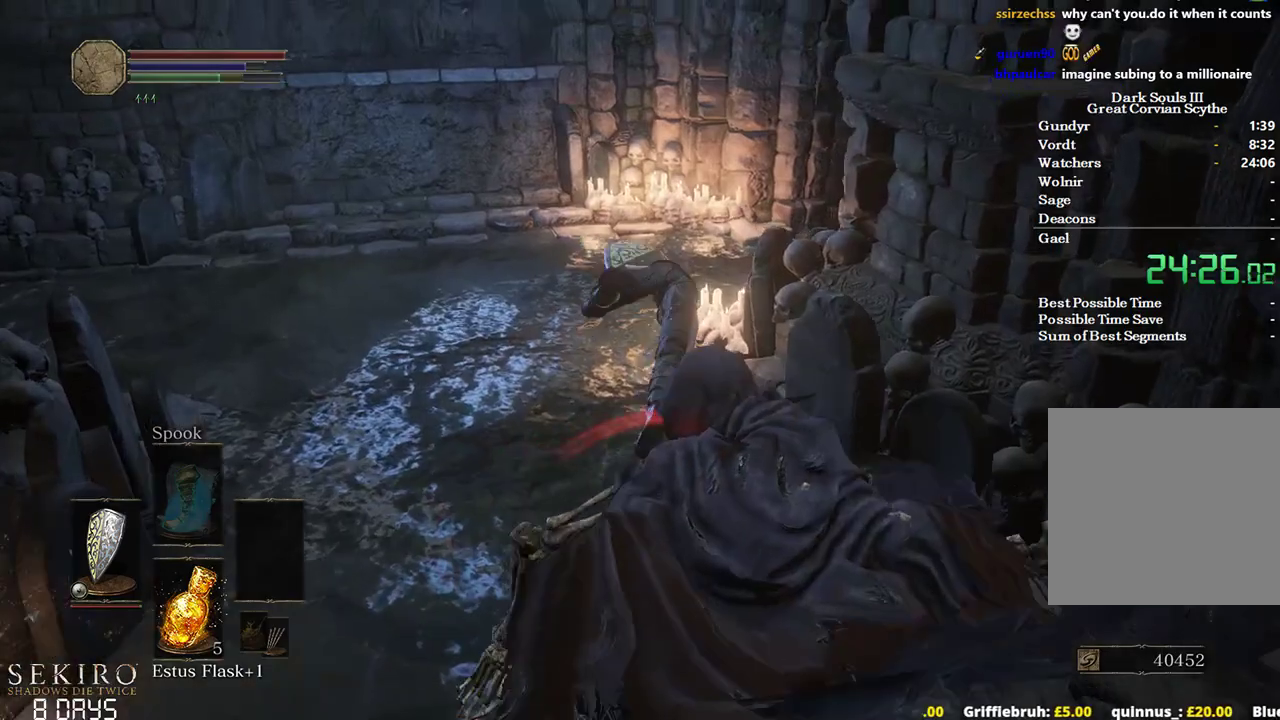
{"buttons": ["B"], "left_stick": "up-right", "right_stick": "down-right", "events": []}
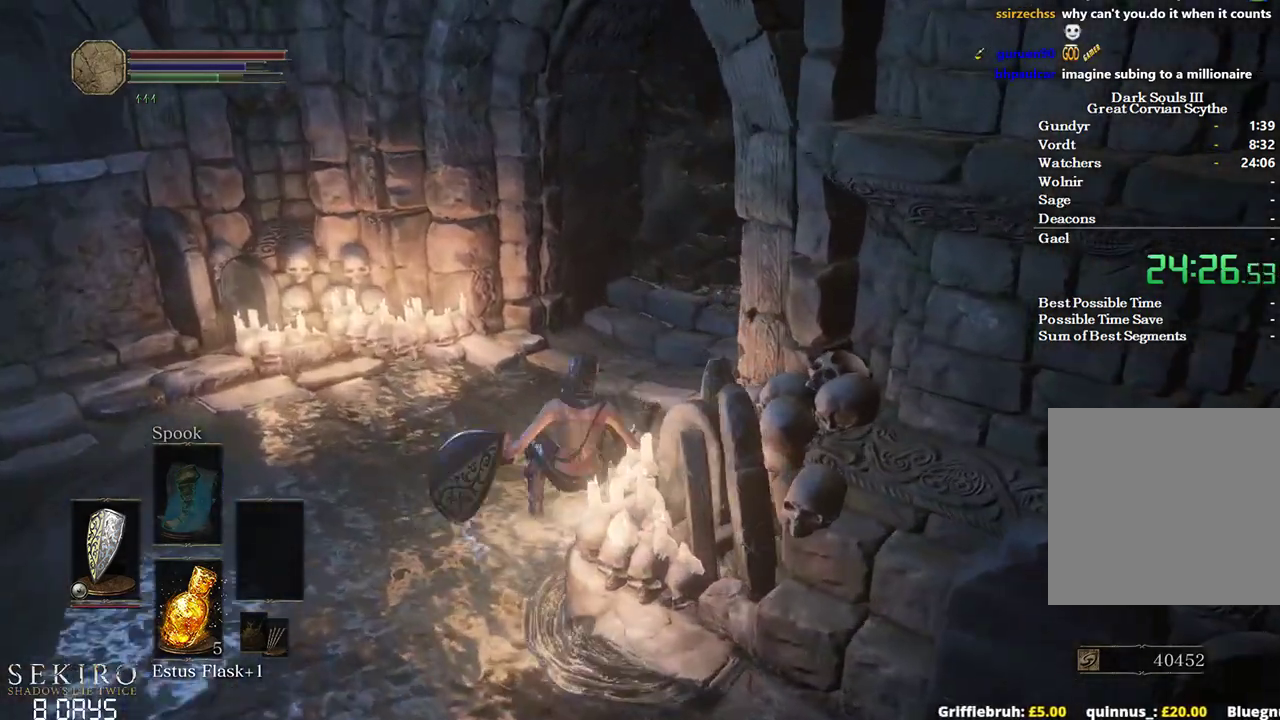
{"buttons": ["B"], "left_stick": "up", "right_stick": "down-right", "events": [[233, "left_stick", "up"]]}
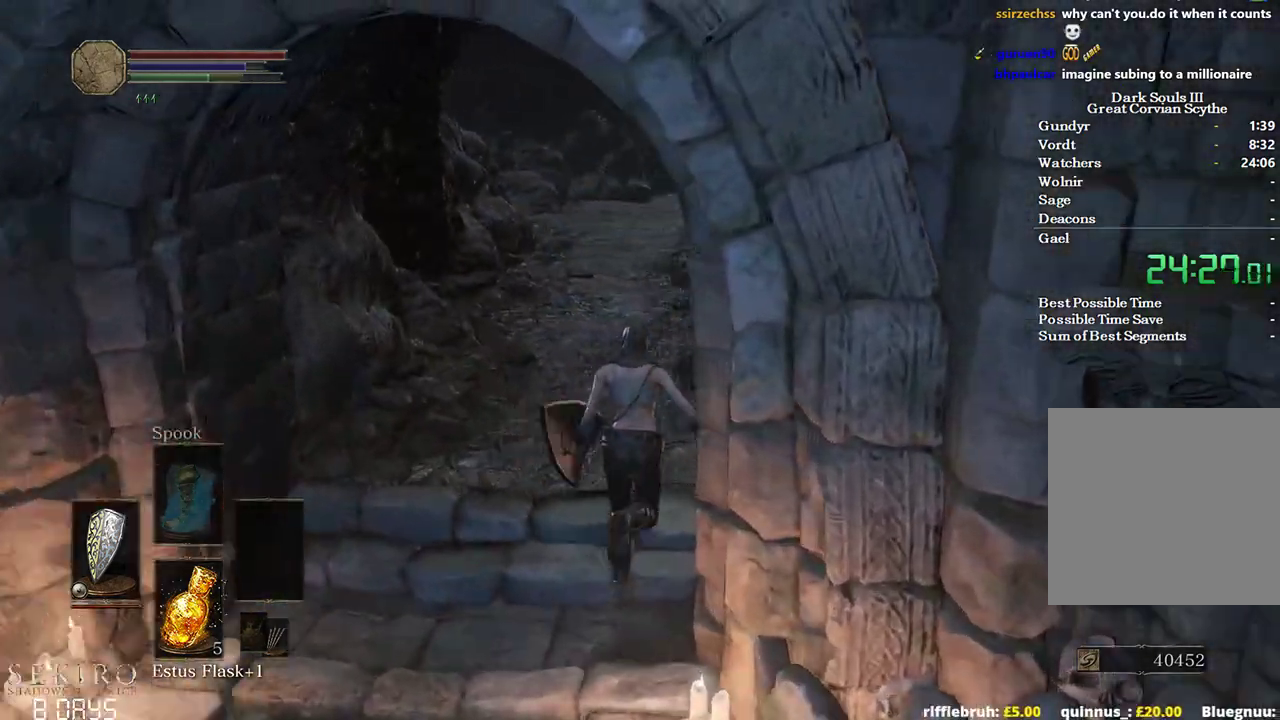
{"buttons": ["B"], "left_stick": "up", "right_stick": "center", "events": [[183, "right_stick", "center"]]}
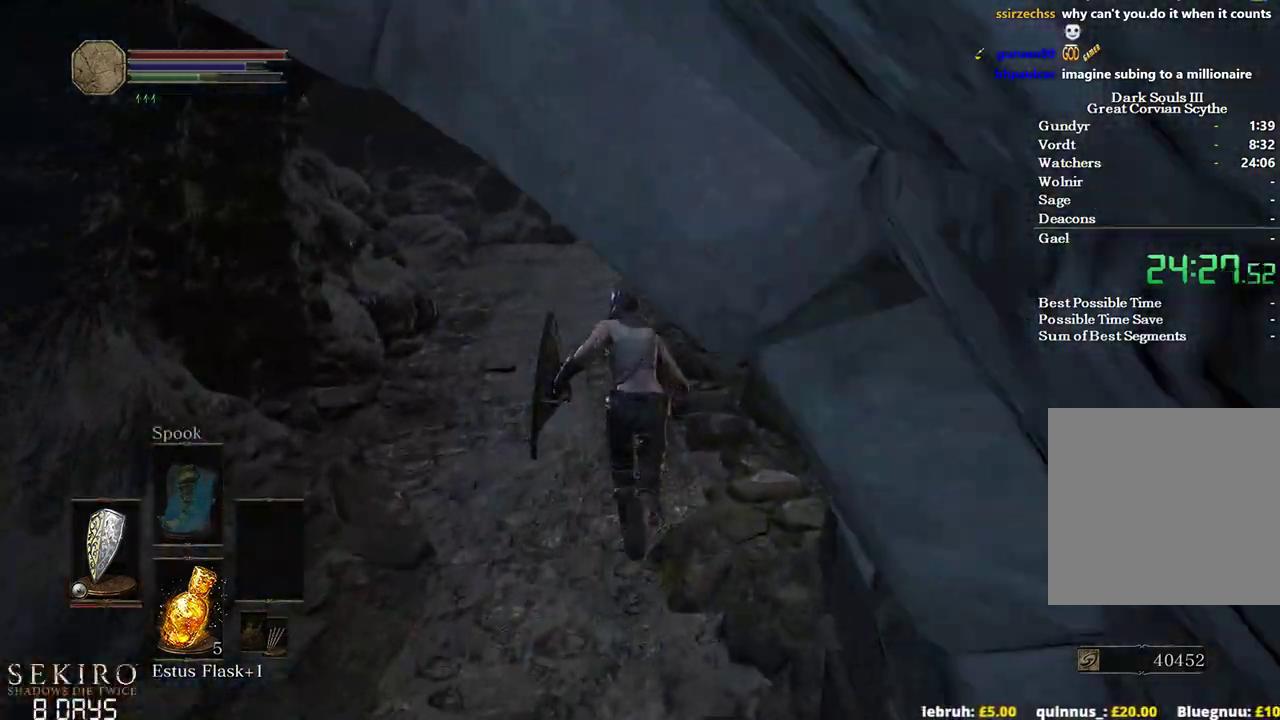
{"buttons": ["B"], "left_stick": "up", "right_stick": "down-right", "events": [[150, "right_stick", "down-right"]]}
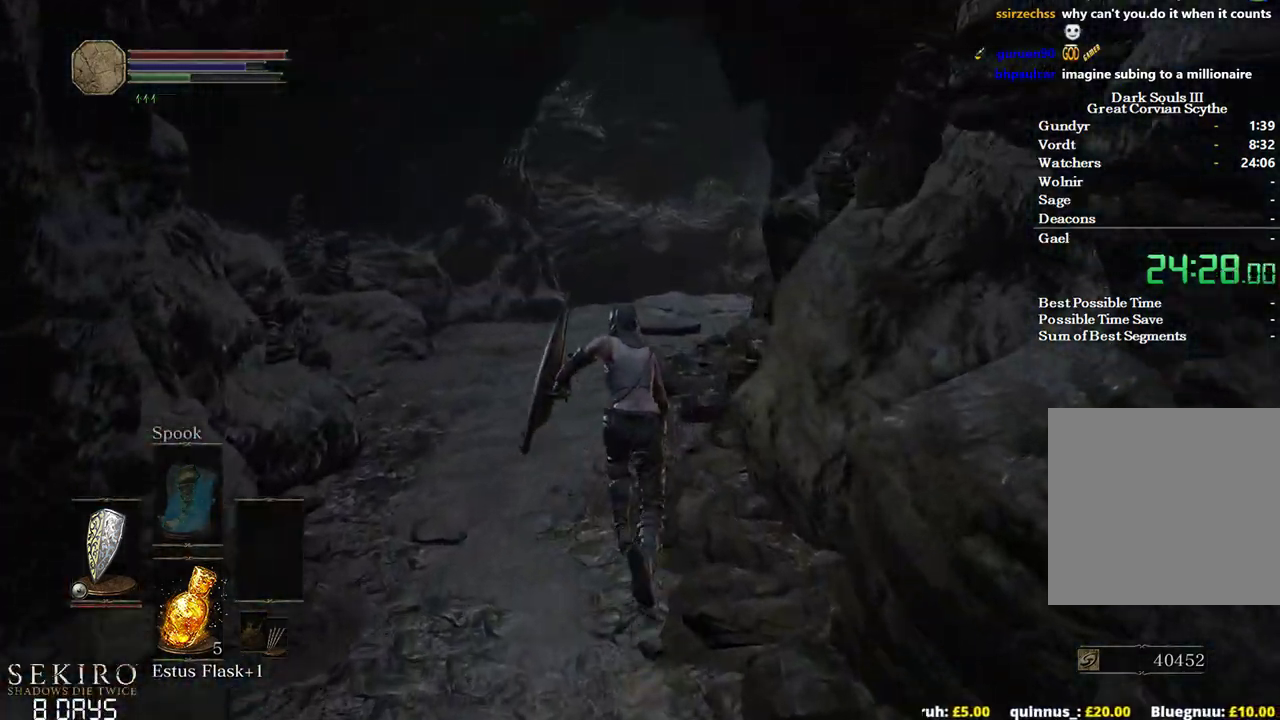
{"buttons": ["B"], "left_stick": "up", "right_stick": "down-right", "events": []}
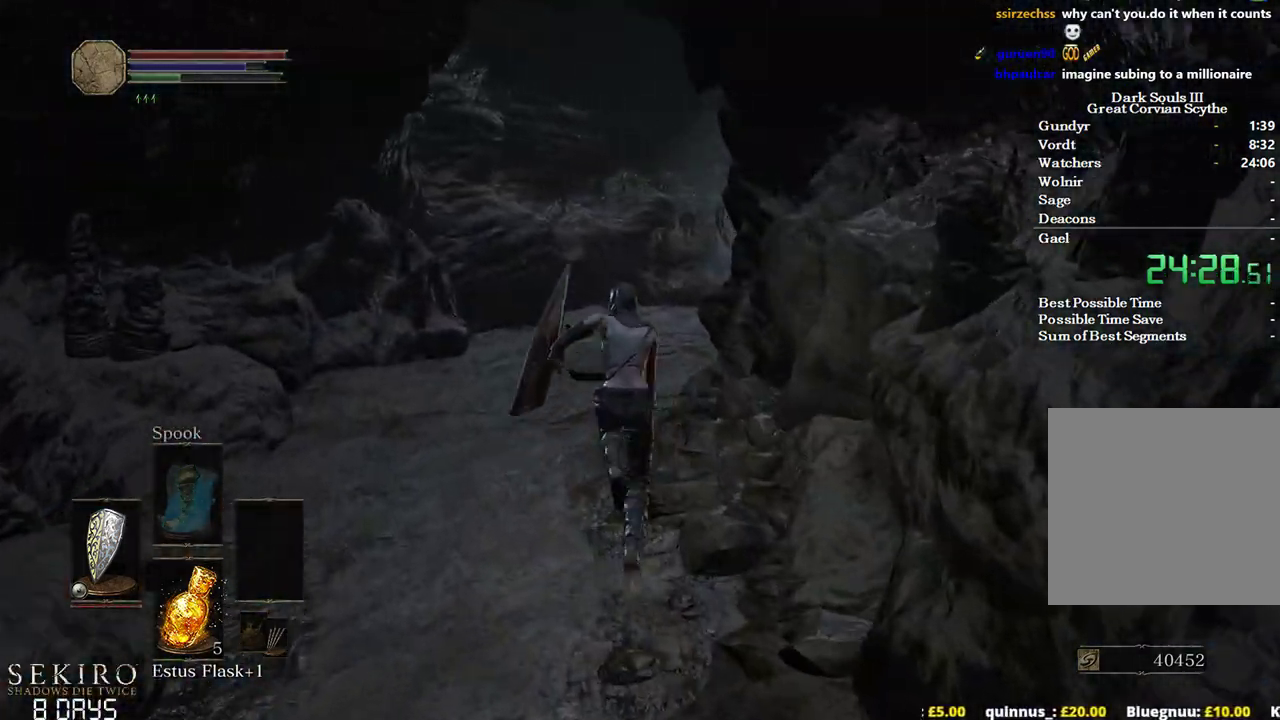
{"buttons": ["B"], "left_stick": "up", "right_stick": "down-right", "events": []}
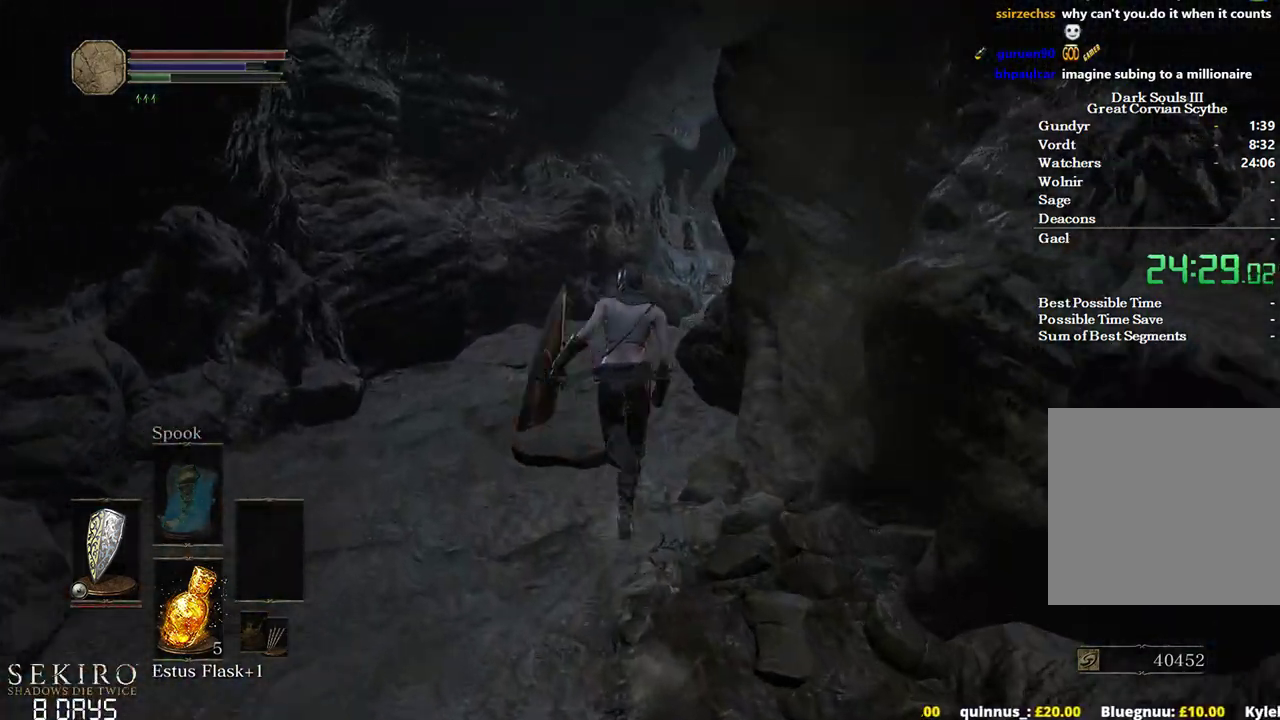
{"buttons": ["B"], "left_stick": "up", "right_stick": "down-right", "events": []}
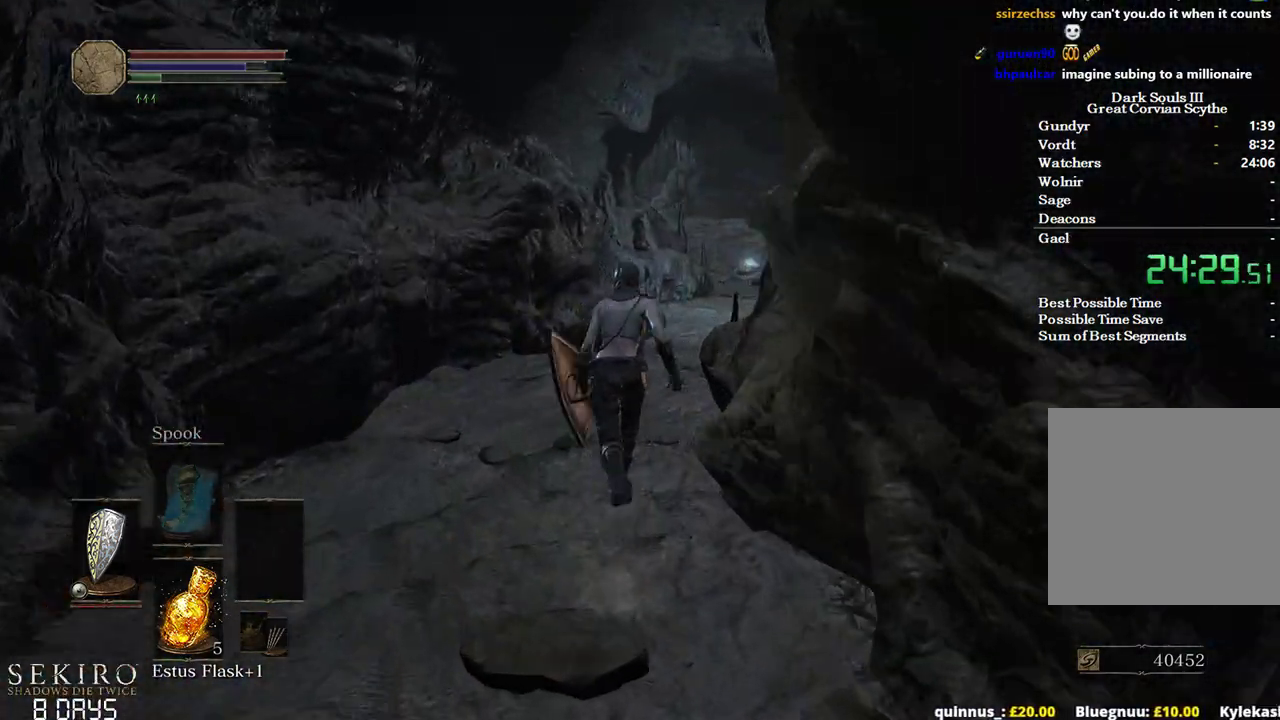
{"buttons": ["B"], "left_stick": "up", "right_stick": "down", "events": [[250, "right_stick", "down"]]}
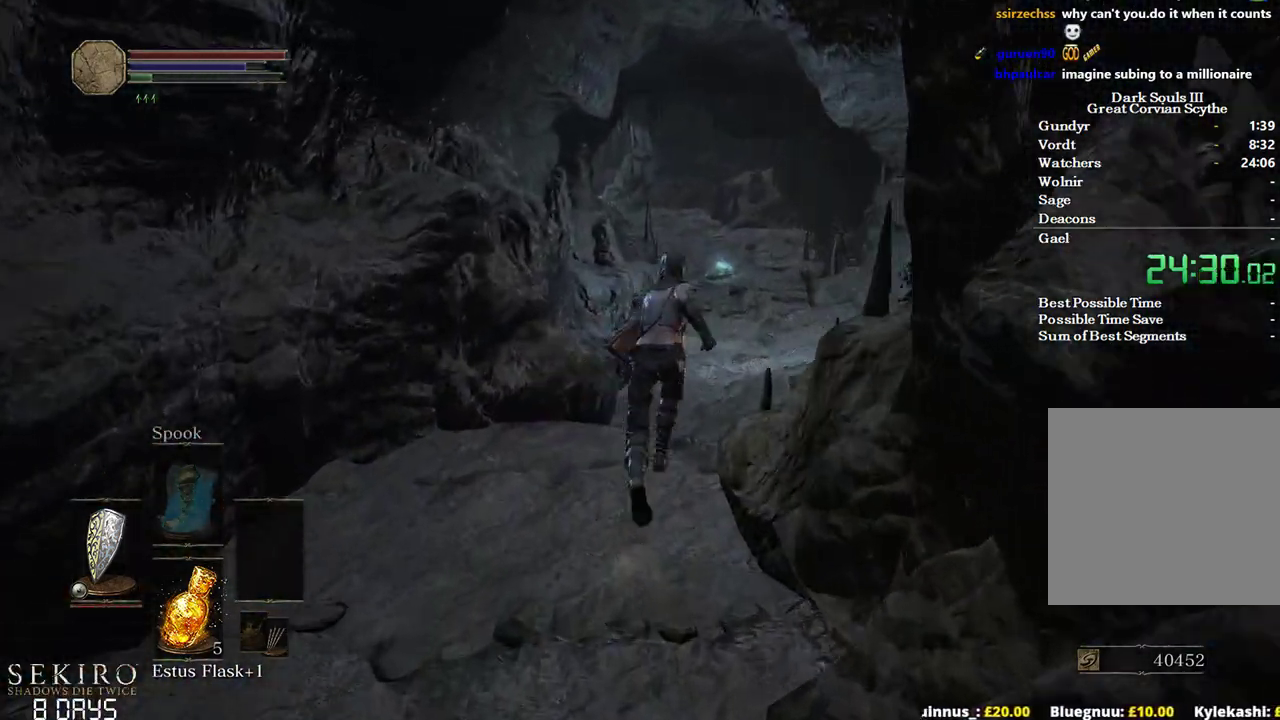
{"buttons": [], "left_stick": "up", "right_stick": "down-left", "events": [[267, "right_stick", "down-left"], [450, "B", "up"]]}
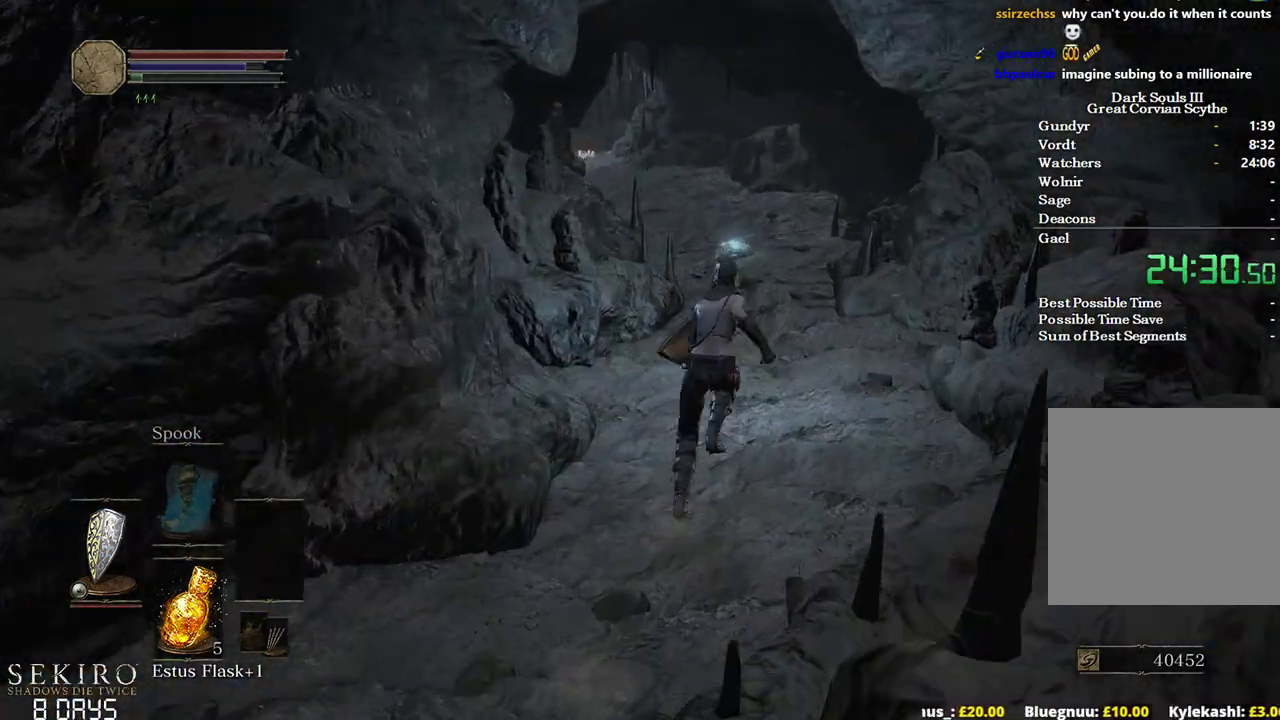
{"buttons": [], "left_stick": "up", "right_stick": "center", "events": [[383, "right_stick", "center"]]}